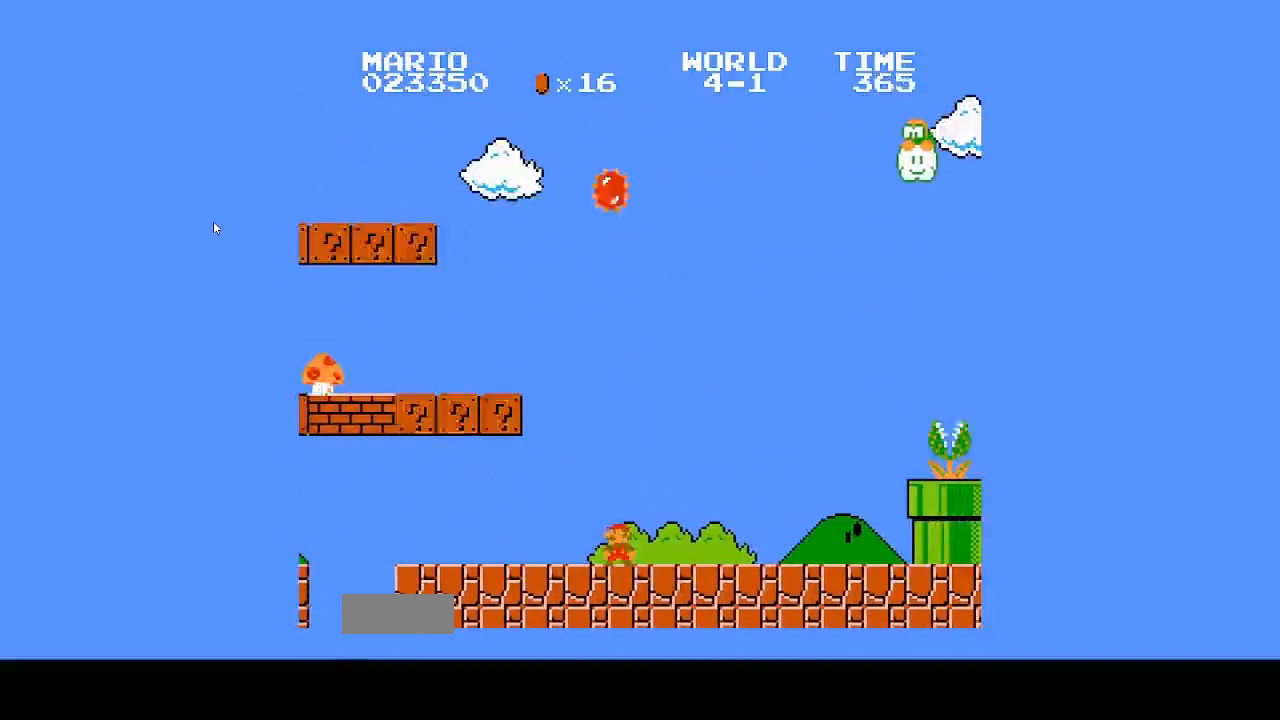
Gameplay with a controller (Nintendo layout); each line is a JSON object with the inputs held at the frame after it (dt_ms = milliseconds from this image to that frame). "events" lists button and stick changes between this image and that frame as [ms after this image, input, new state], when the widget could be followed in between. Not read: L3 R3.
{"dt_ms": 500, "buttons": ["DPAD_RIGHT"]}
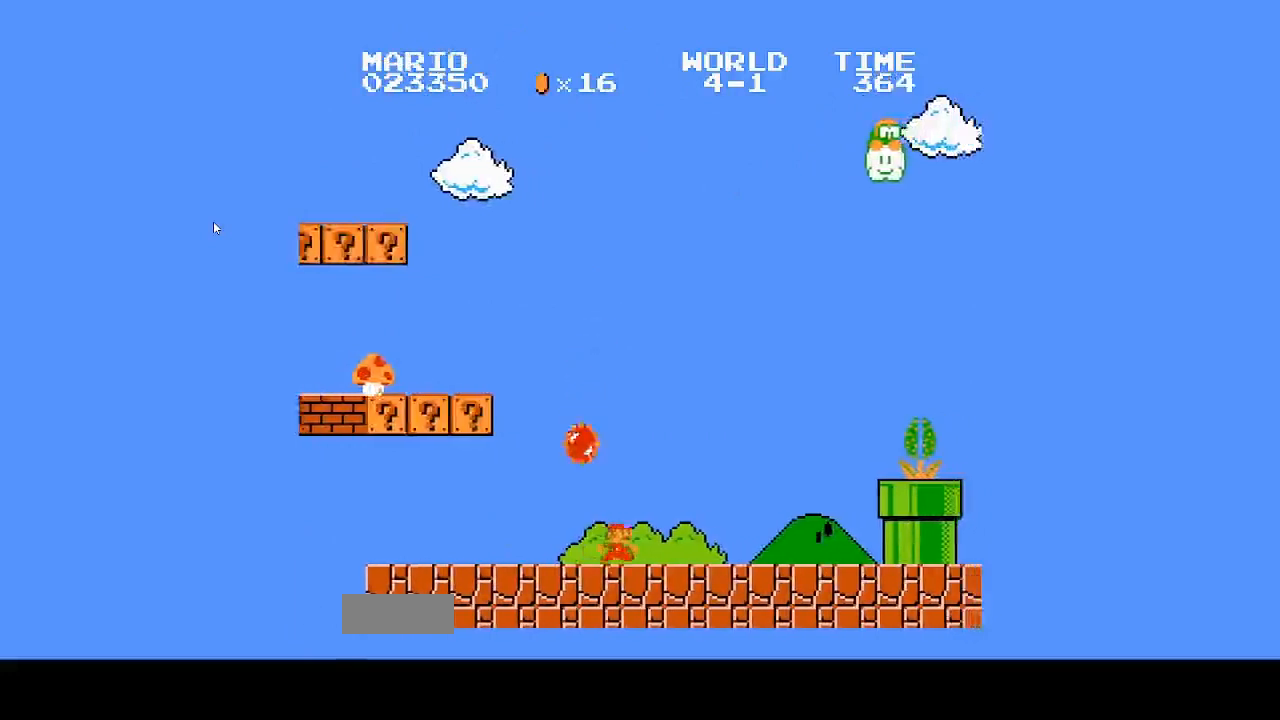
{"dt_ms": 500, "buttons": []}
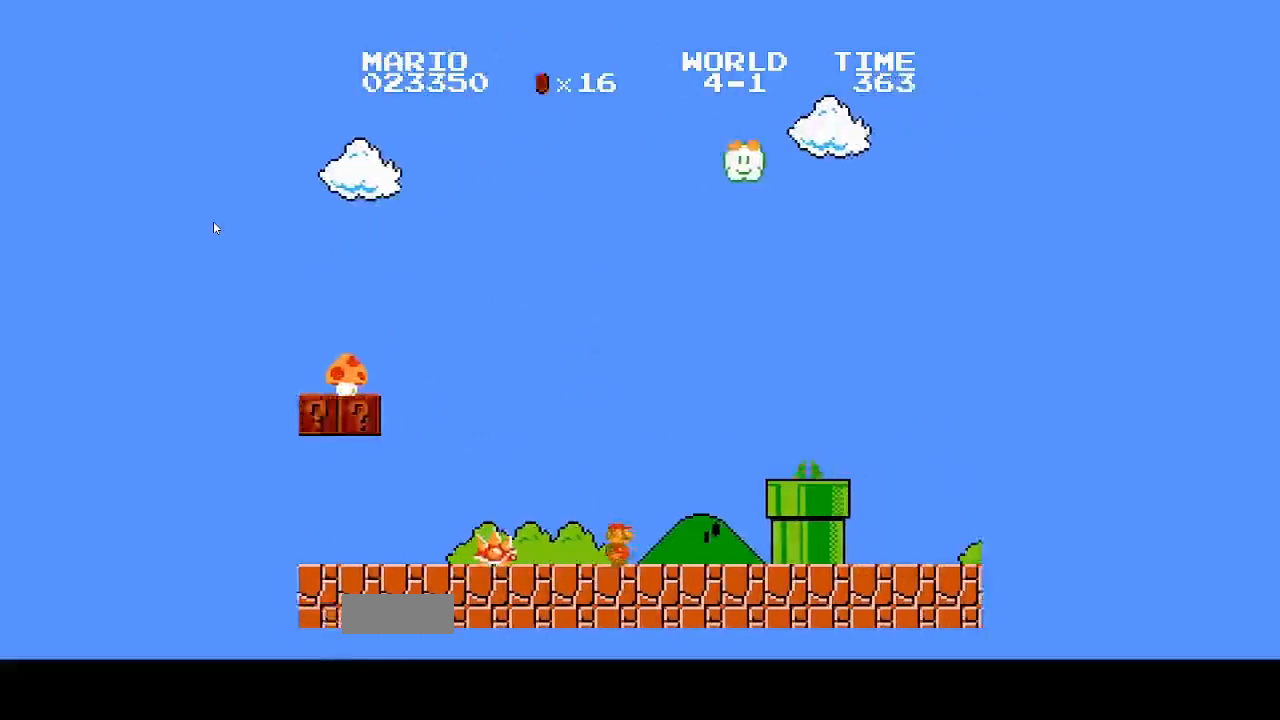
{"dt_ms": 500, "buttons": []}
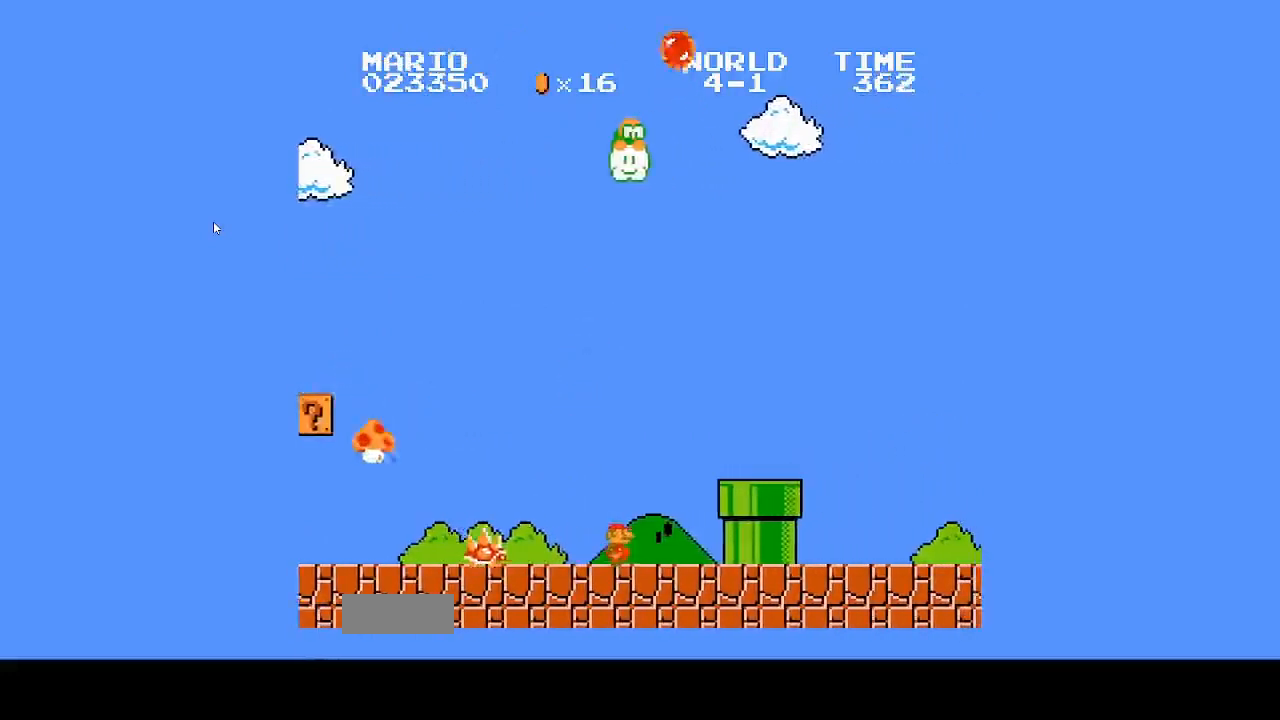
{"dt_ms": 500, "buttons": [], "events": [[333, "DPAD_RIGHT", "down"], [400, "DPAD_RIGHT", "up"]]}
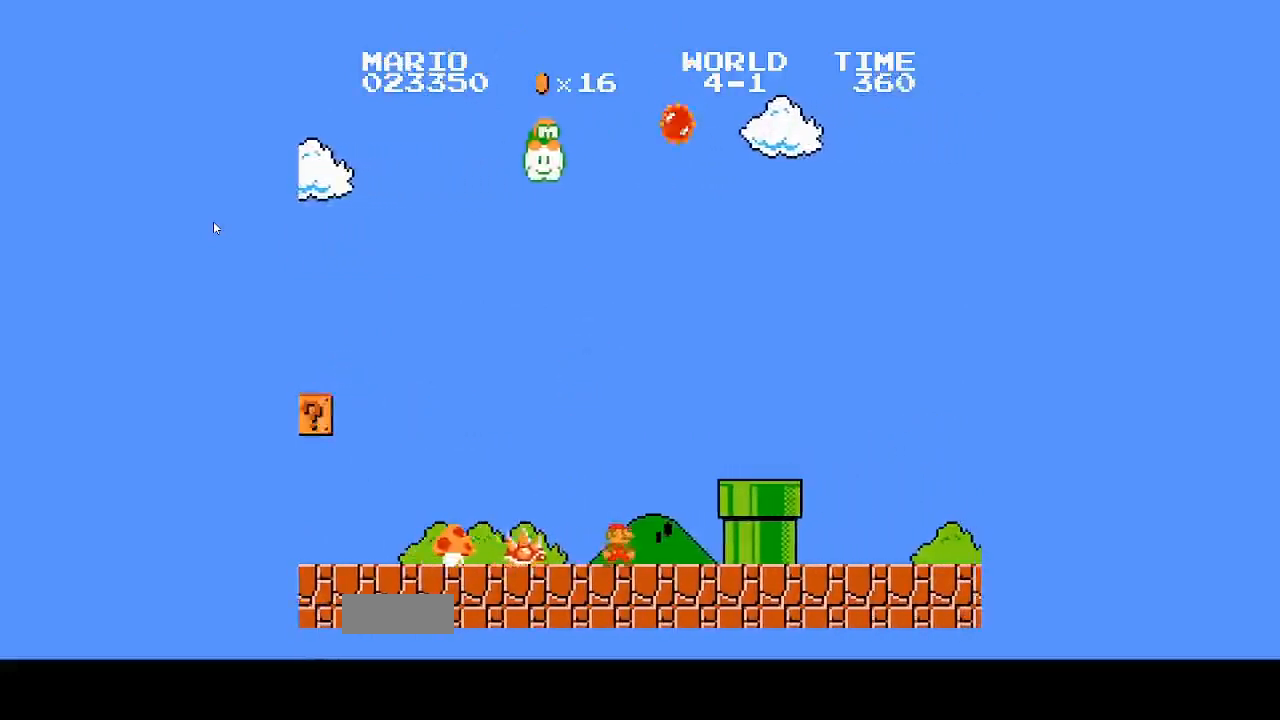
{"dt_ms": 500, "buttons": []}
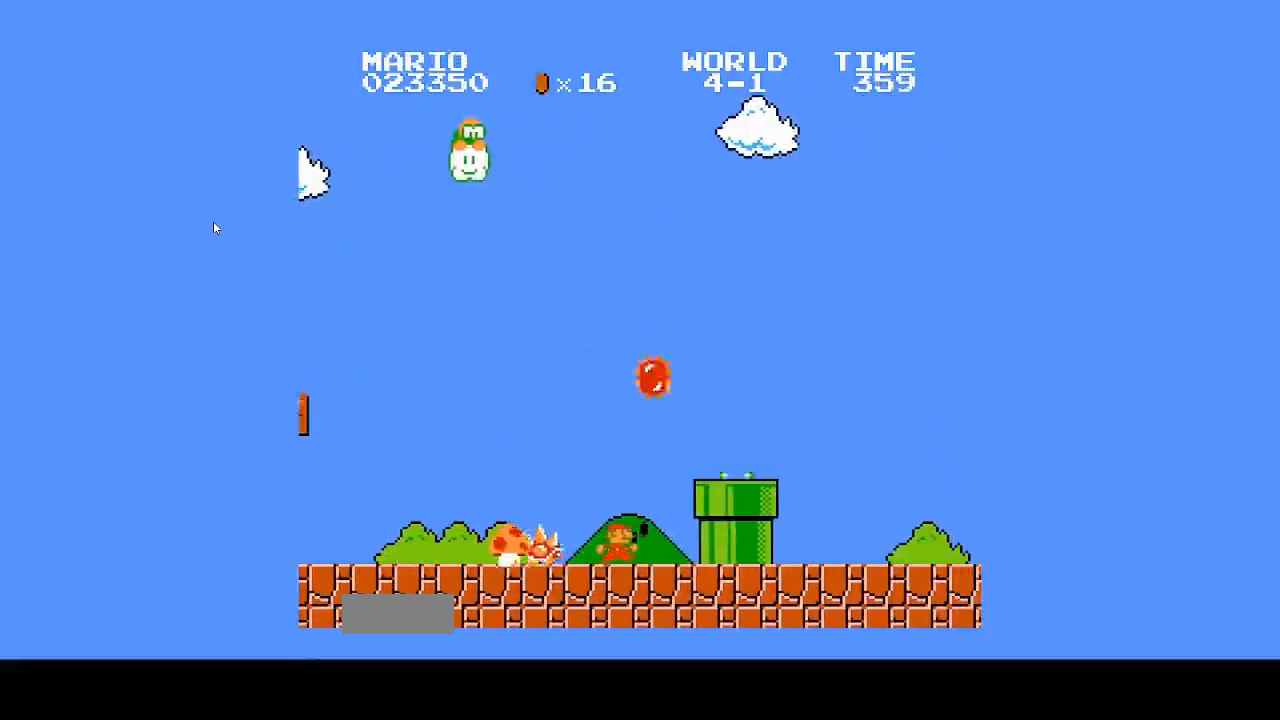
{"dt_ms": 1000, "buttons": []}
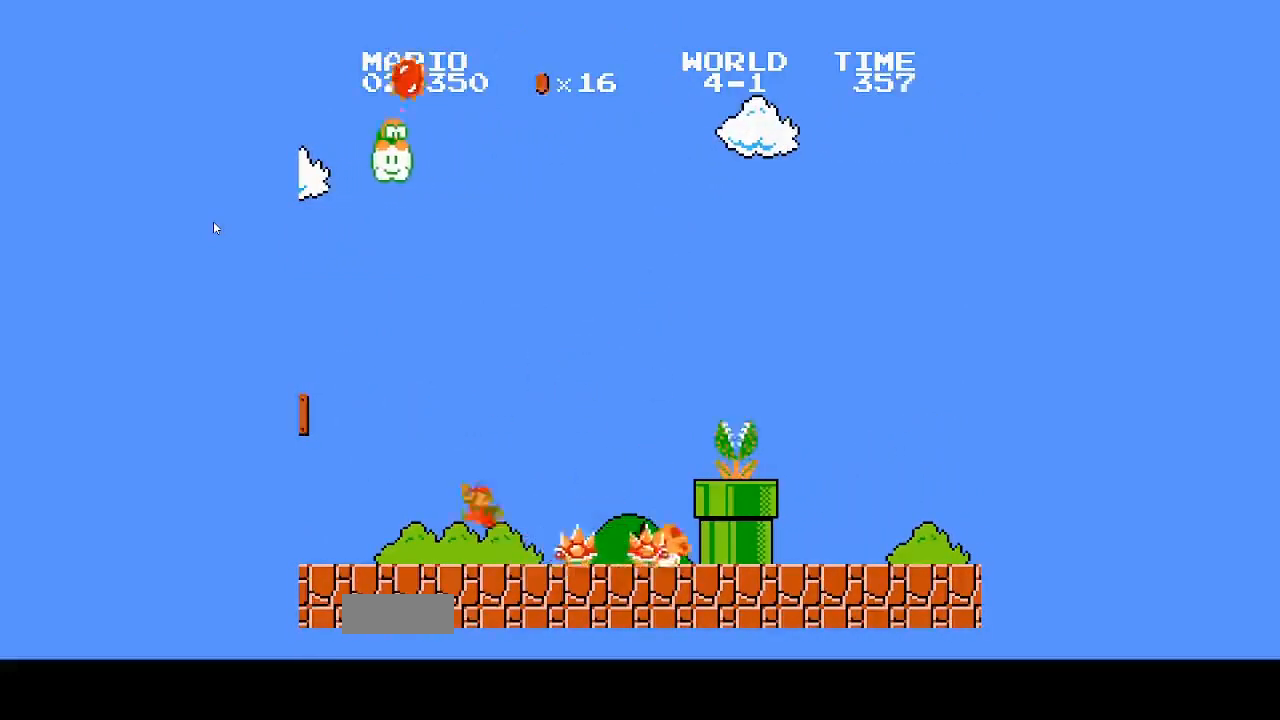
{"dt_ms": 500, "buttons": ["A", "B", "DPAD_RIGHT"], "events": [[200, "A", "down"], [200, "B", "down"], [200, "DPAD_RIGHT", "down"]]}
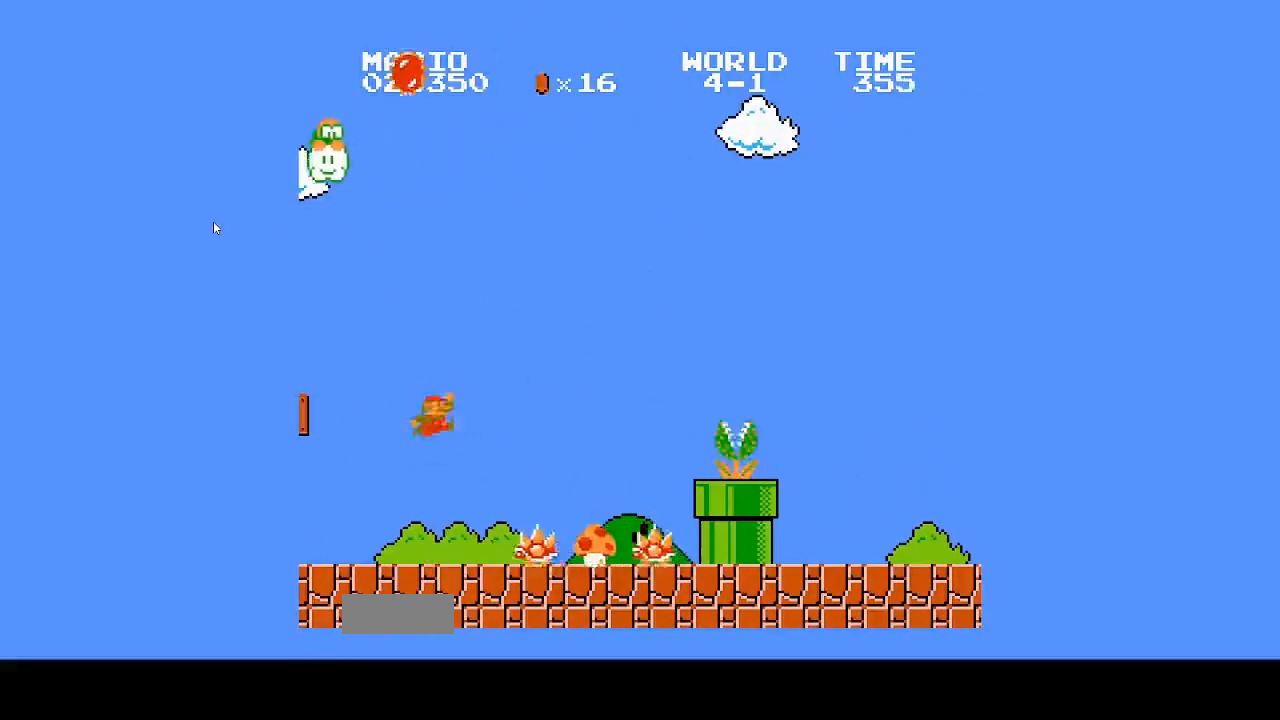
{"dt_ms": 1000, "buttons": ["DPAD_RIGHT"]}